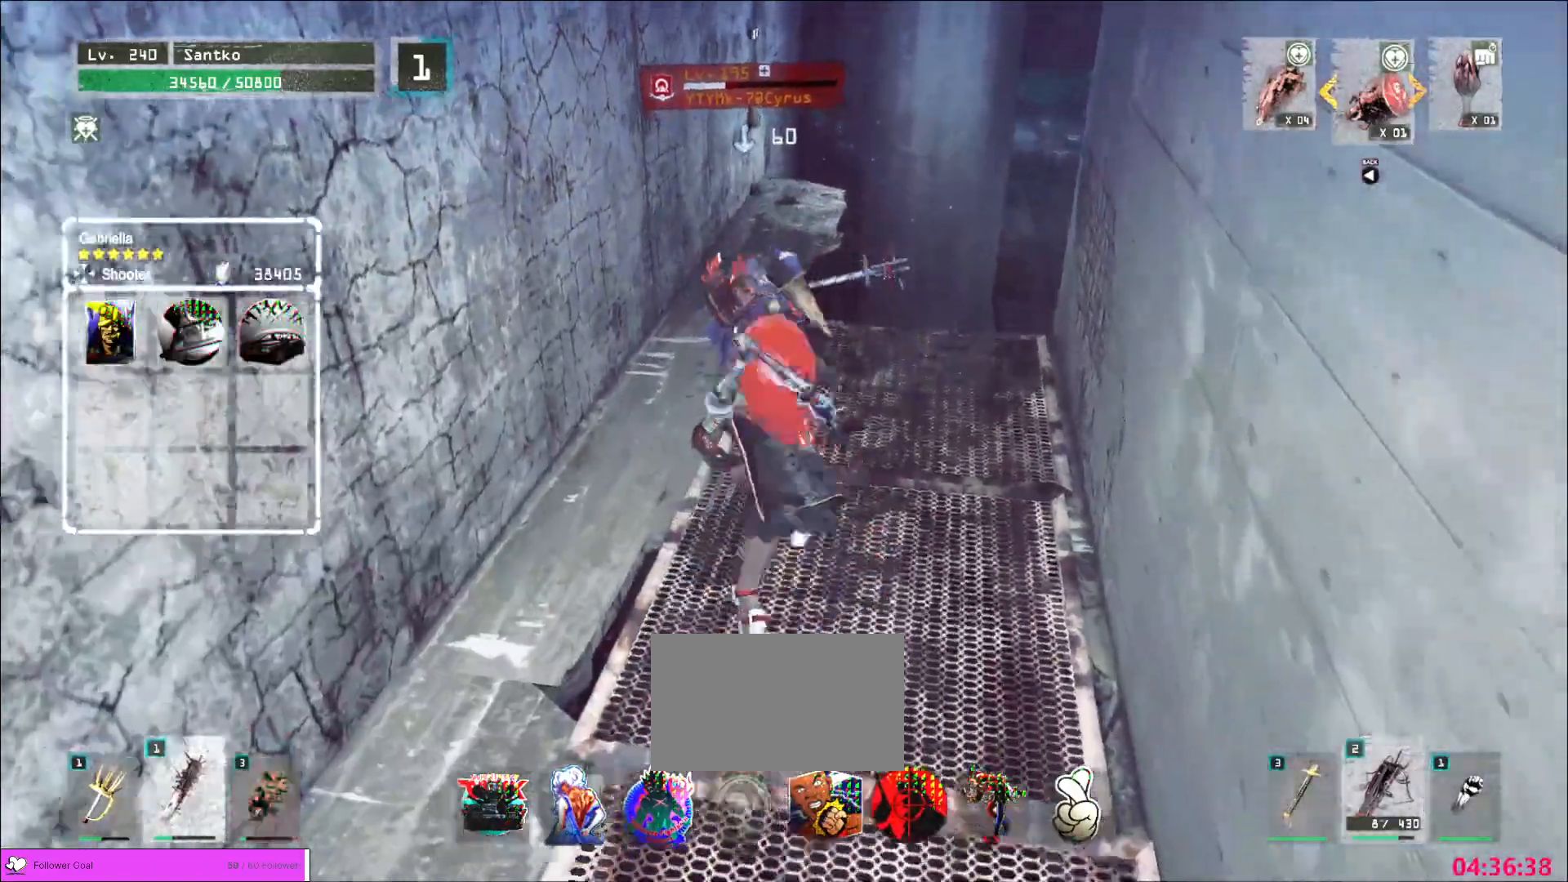
Gameplay with keyboard and mouse; each line is a JSON object with the keys and mouse buttons held at the frame after it. "events" lists presses ("down") and releases ("up") of "1", "2", "3", "4", "5", "a", "alt", "b", "c", "ctrl", "d", "e", "f", "g", "q", "r", "s", "shift", "space", "t", "tab", "v", "w", "x", "z", "mouse_left", "mouse_wheel", "mouse_right", "mouse_mb4" and "mouse_mb5" between this image and that frame as [ms after this image, input, new state], when the widget could be followed in between. "mouse_left", "mouse_wheel", "mouse_right", "mouse_mb4", "mouse_mb5" = the "left", "wheel", "right", "mb4", "mb5" buttons of the "mouse" list. No other keys are recorded. "wheel" means that the mouse wheel is clicked or scrolled. Not read: mouse_move.
{"keys": [], "mouse": []}
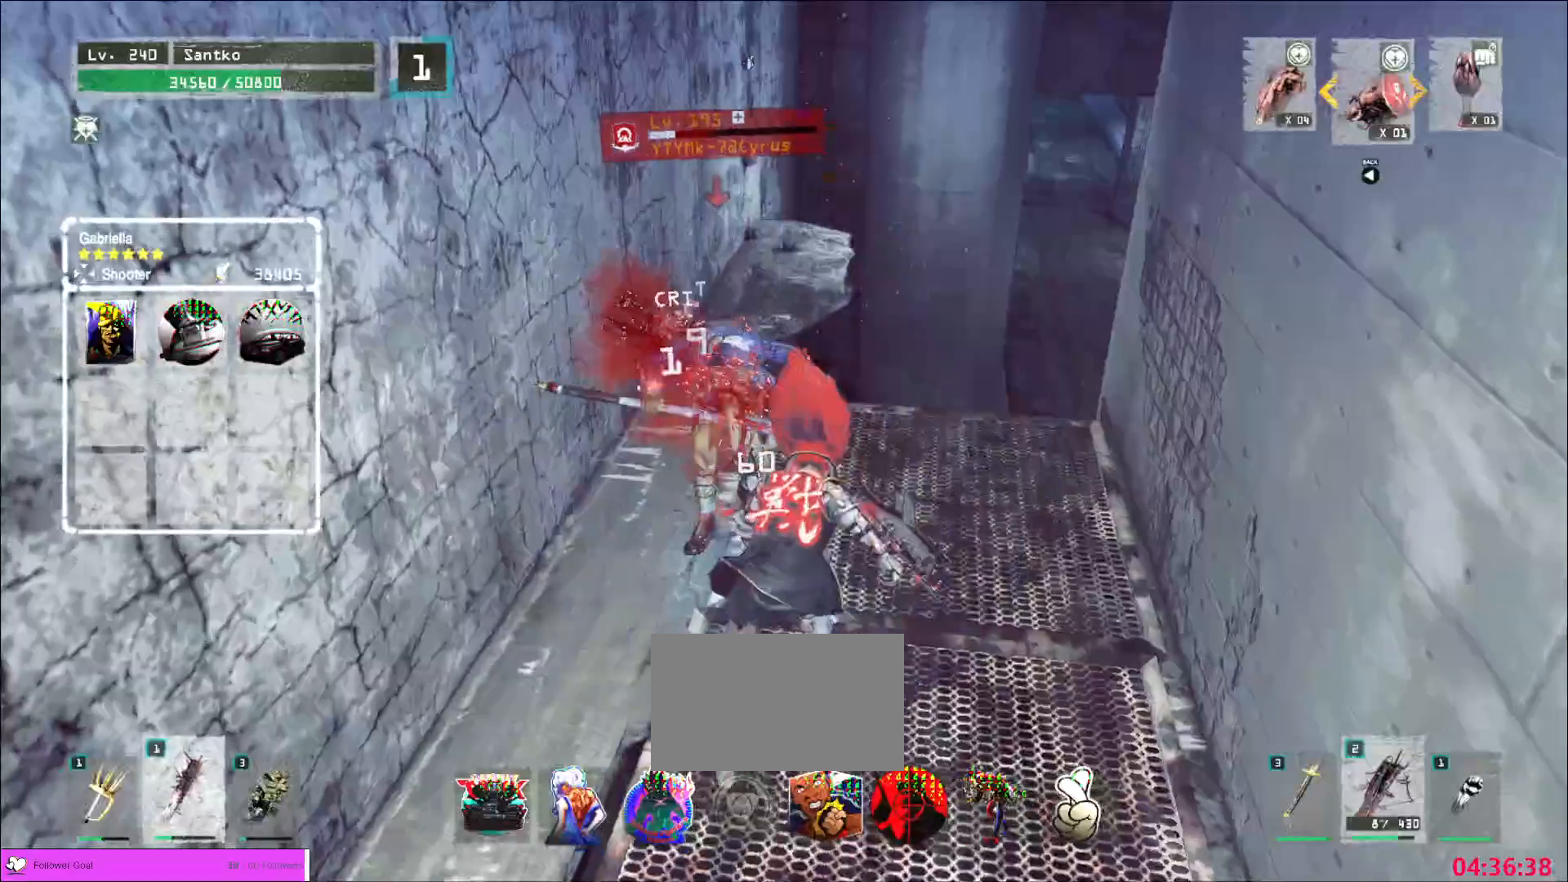
{"keys": [], "mouse": [], "events": []}
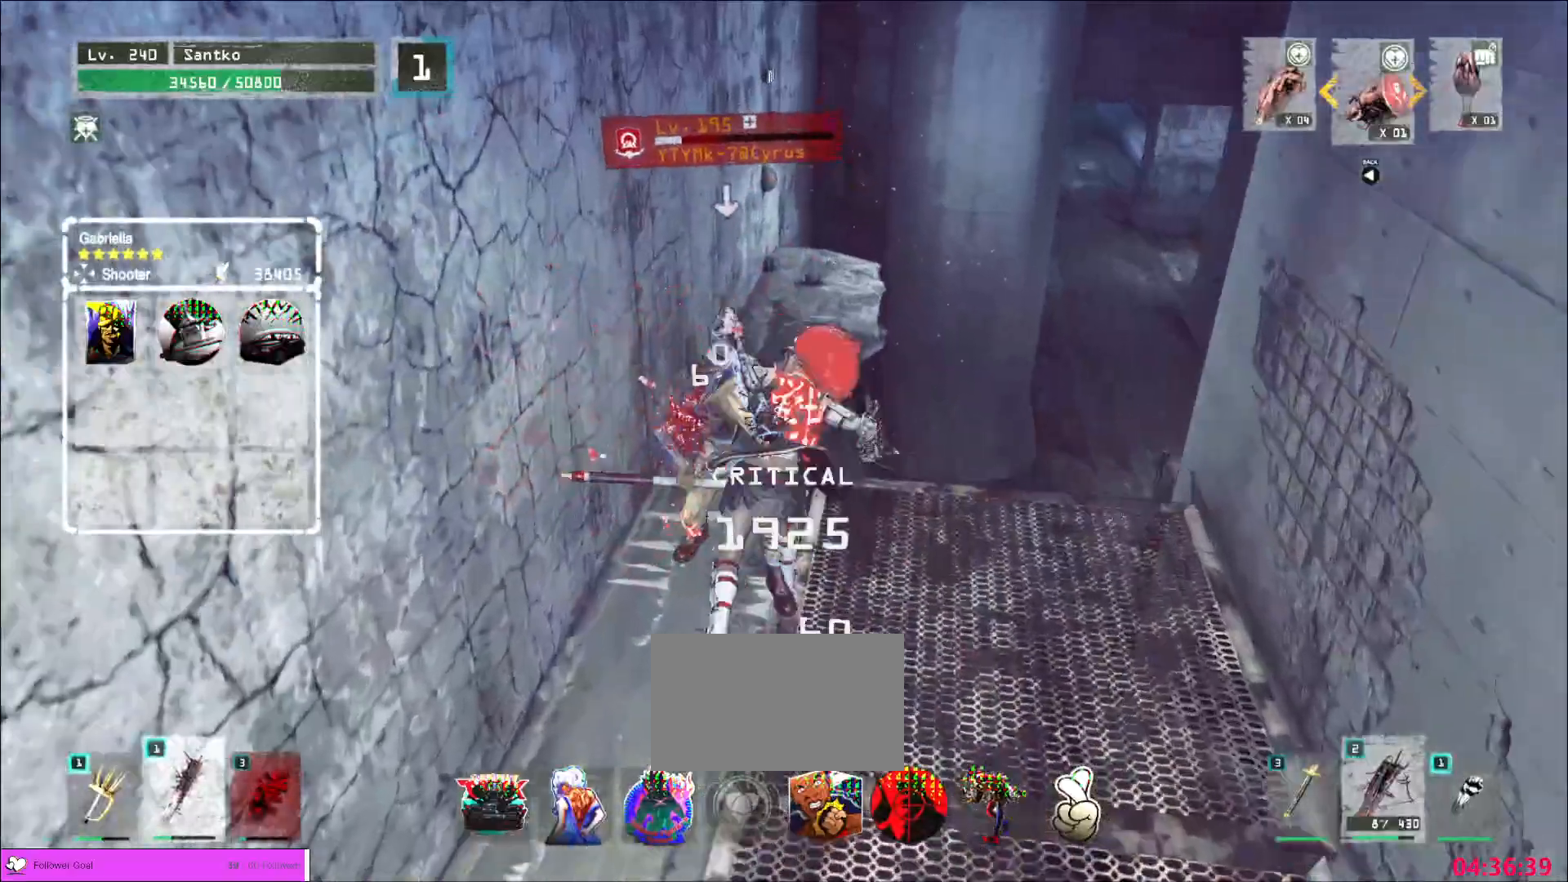
{"keys": [], "mouse": []}
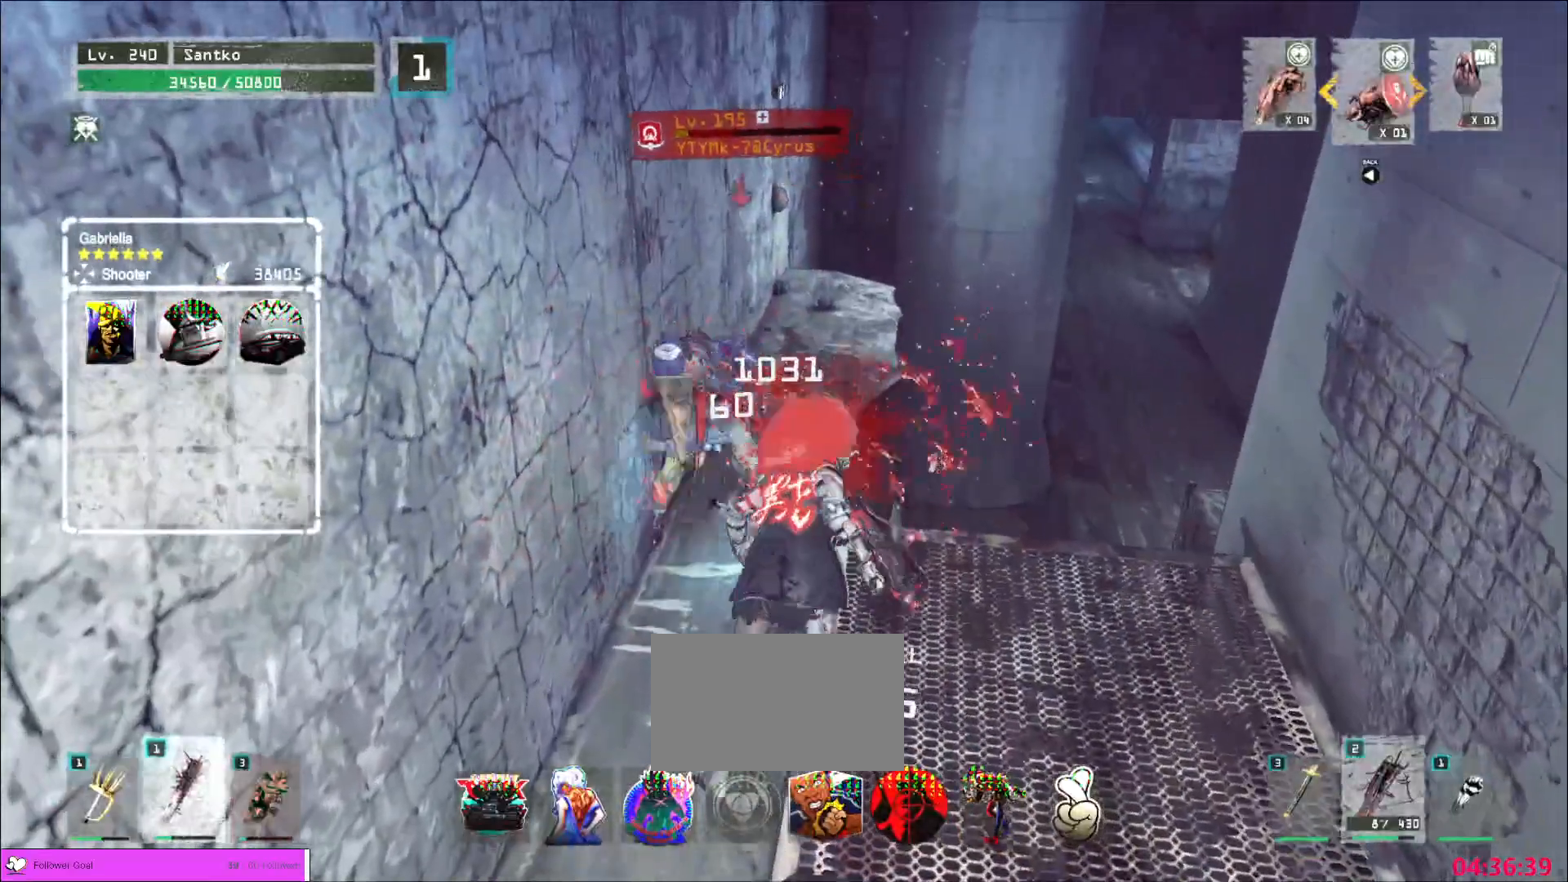
{"keys": ["d", "q", "s"], "mouse": [], "events": [[320, "d", "down"], [320, "s", "down"], [480, "q", "down"]]}
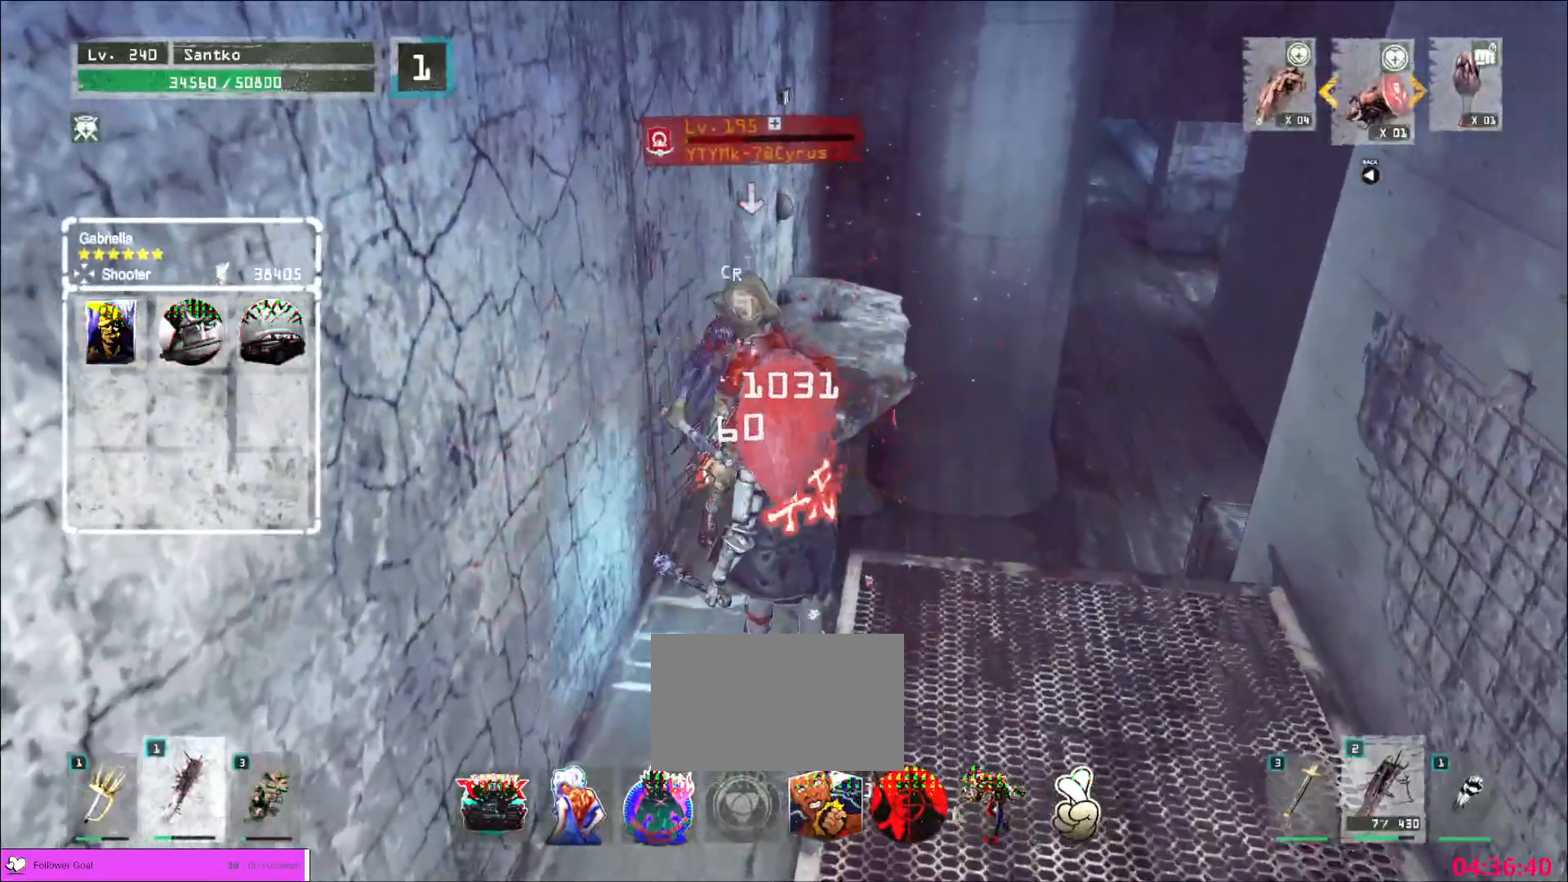
{"keys": ["s"], "mouse": [], "events": [[80, "d", "up"], [120, "q", "up"]]}
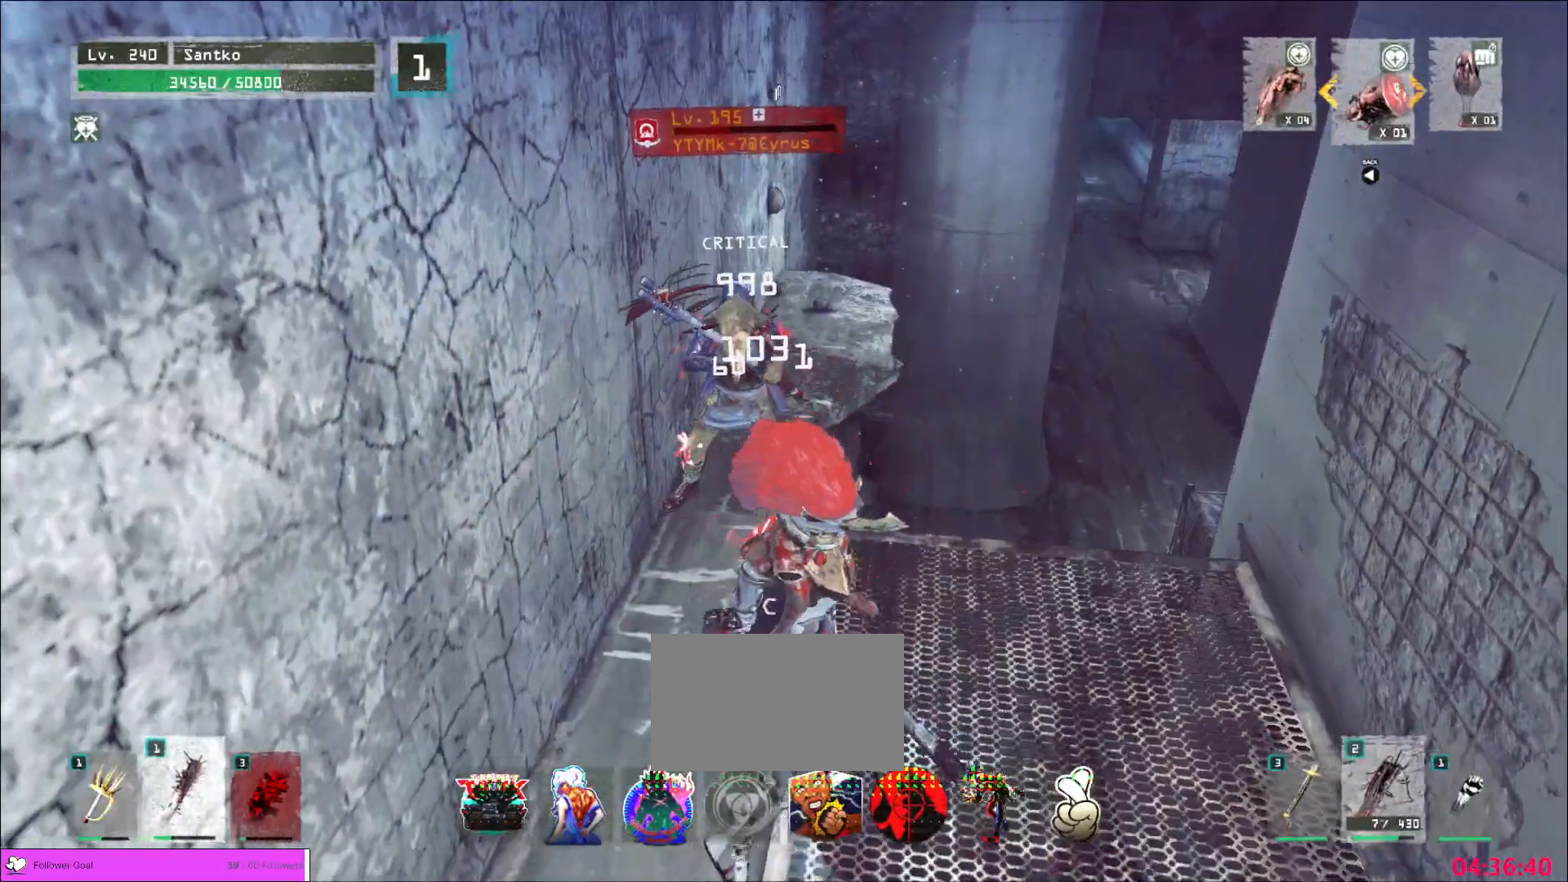
{"keys": [], "mouse": [], "events": [[320, "s", "up"]]}
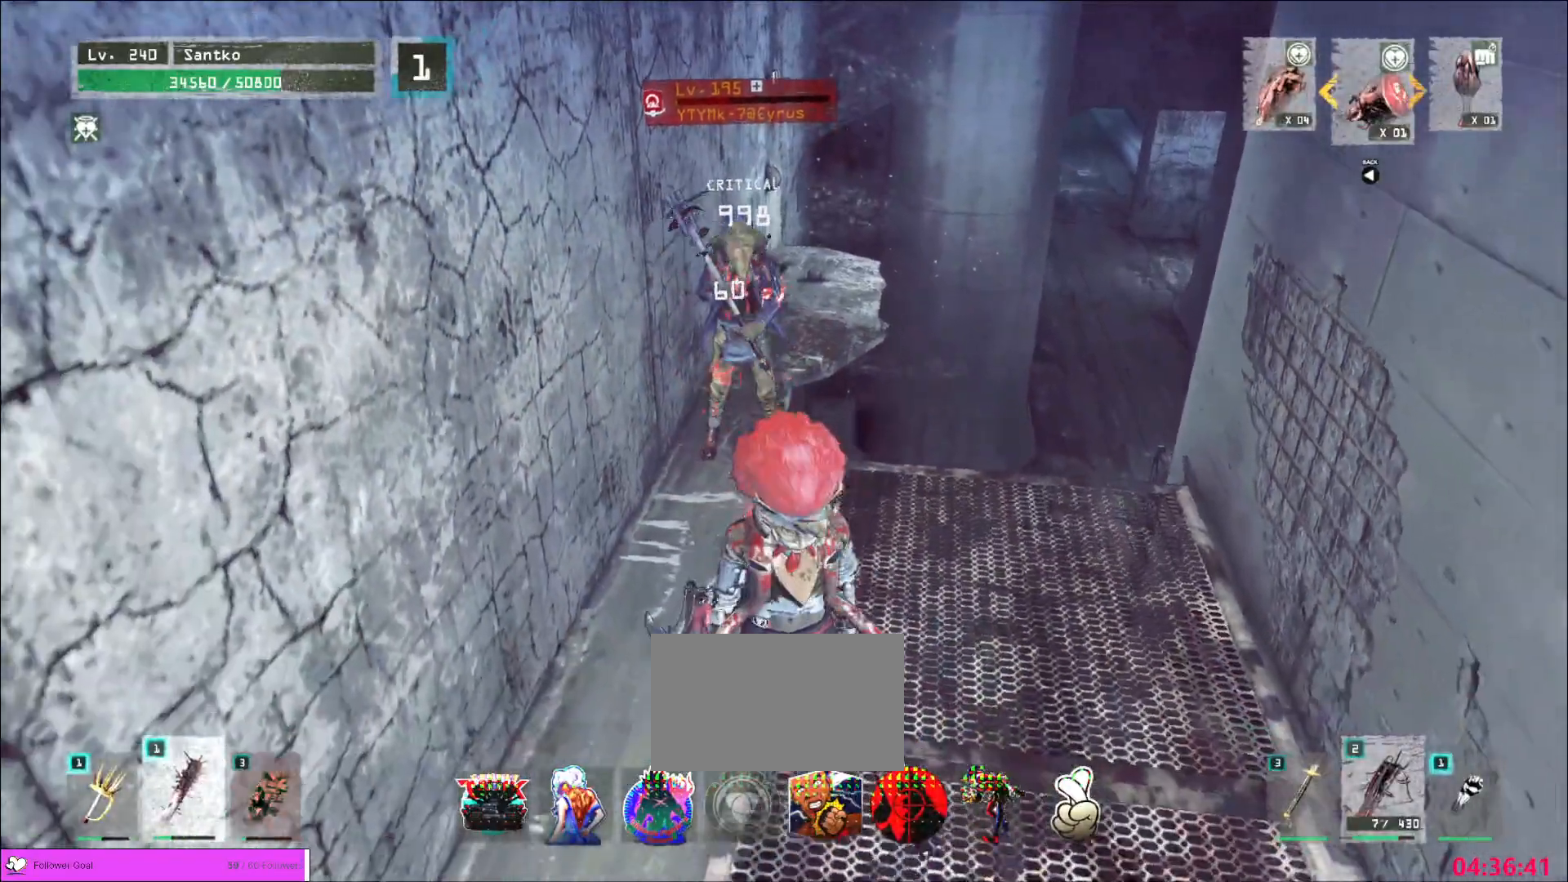
{"keys": ["s"], "mouse": [], "events": [[280, "s", "down"]]}
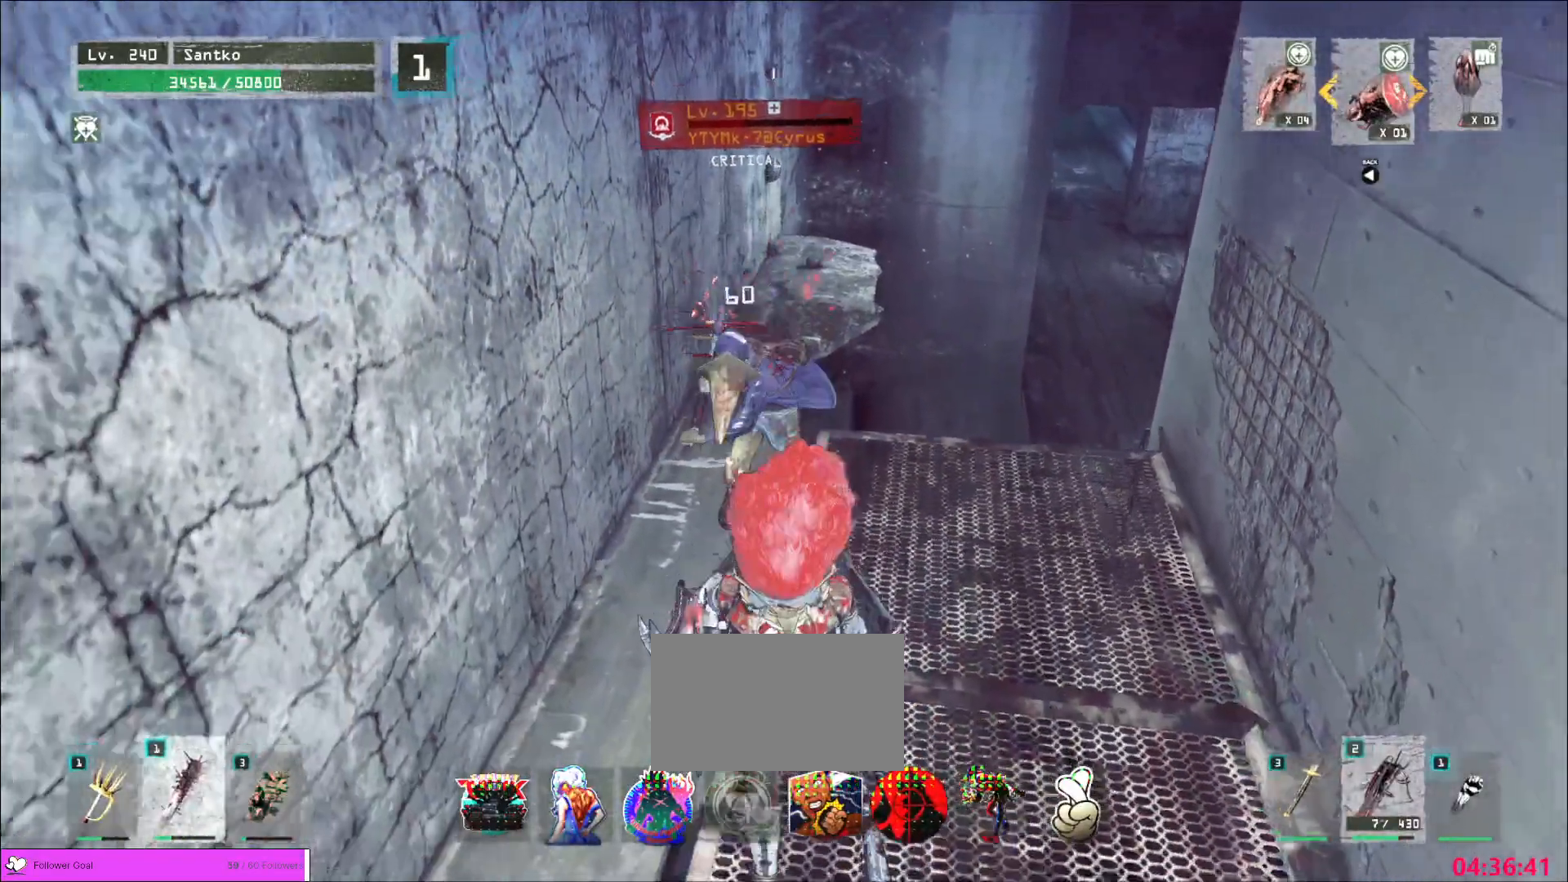
{"keys": ["q", "w"], "mouse": [], "events": [[280, "s", "up"], [320, "w", "down"], [360, "q", "down"]]}